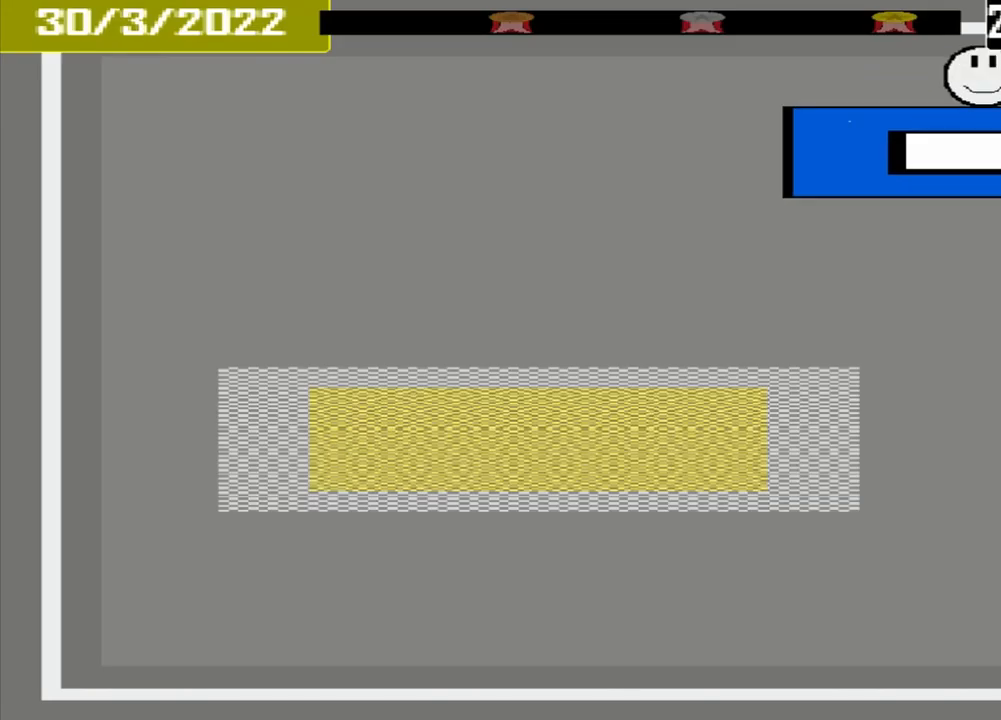
Gameplay with a controller (PlayStation layout); each line is a JSON object with the inputs held at the frame after it. "events" lists button and stick changes between this image and that frame as [ms after this image, input, new state], when the widget could be followed in between. Not read: L2 L3 R2 R3 left_stick right_stick.
{"buttons": [], "events": []}
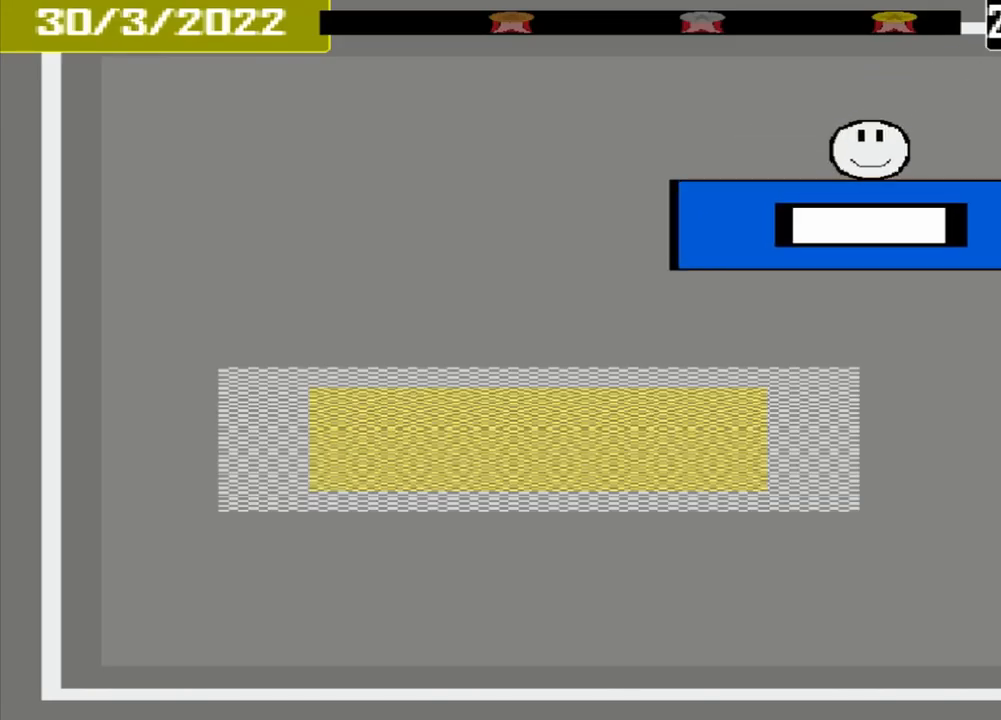
{"buttons": [], "events": []}
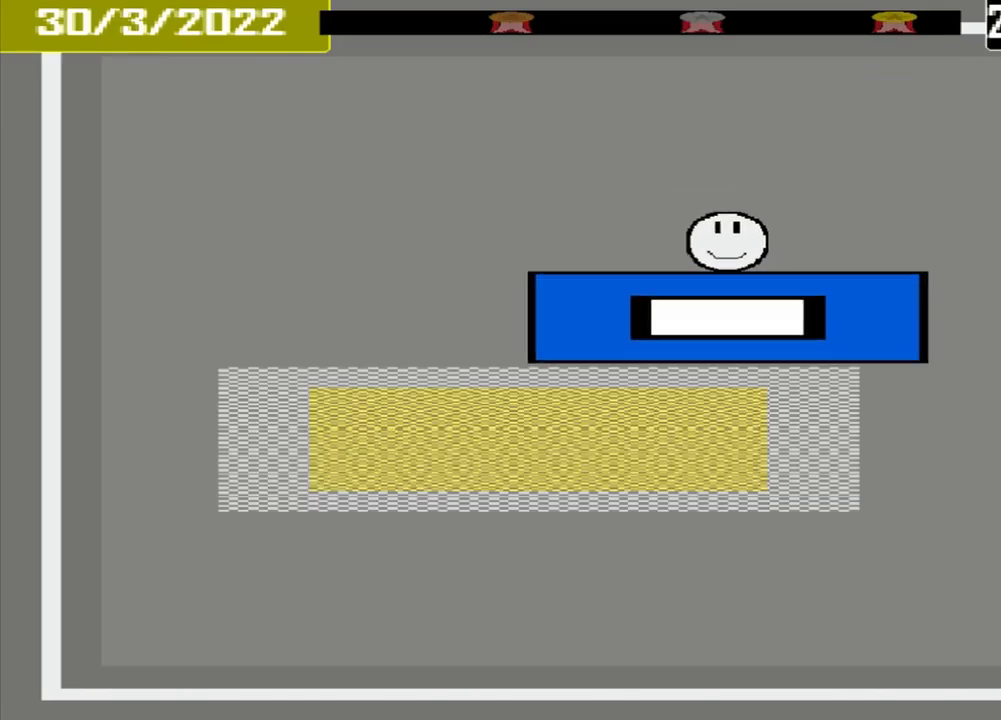
{"buttons": [], "events": []}
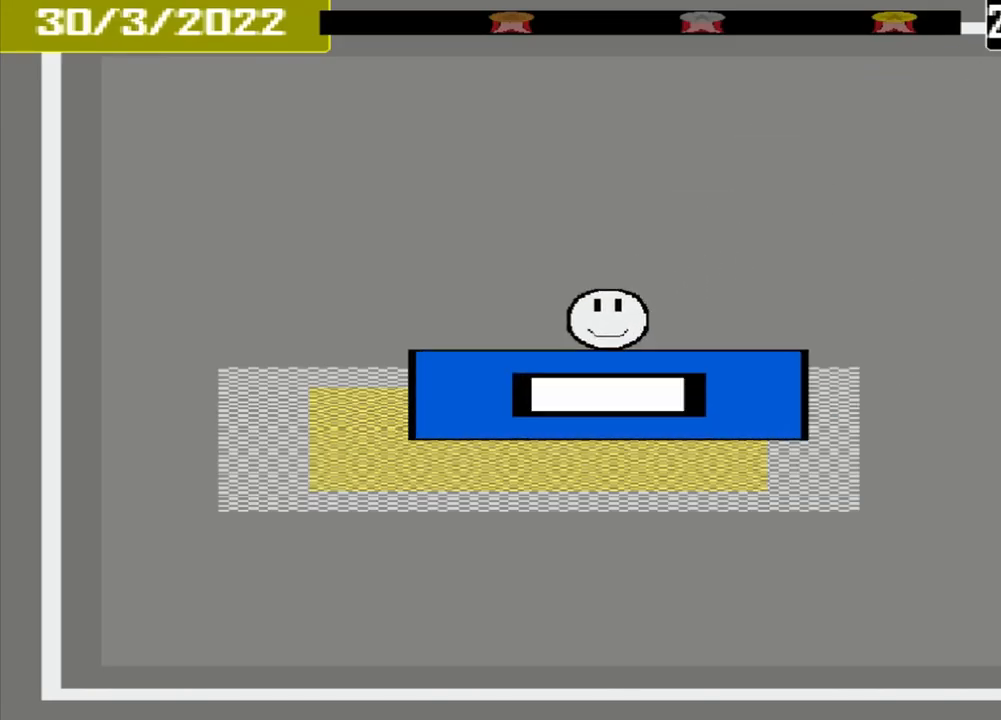
{"buttons": ["CROSS"], "events": [[333, "CROSS", "down"]]}
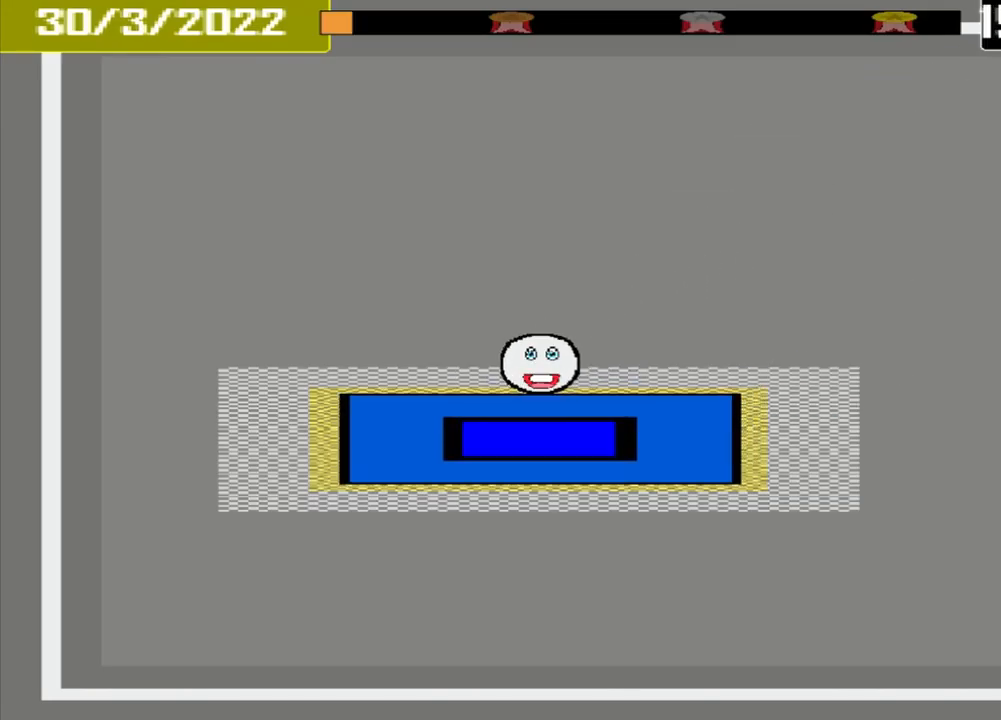
{"buttons": ["CROSS"], "events": []}